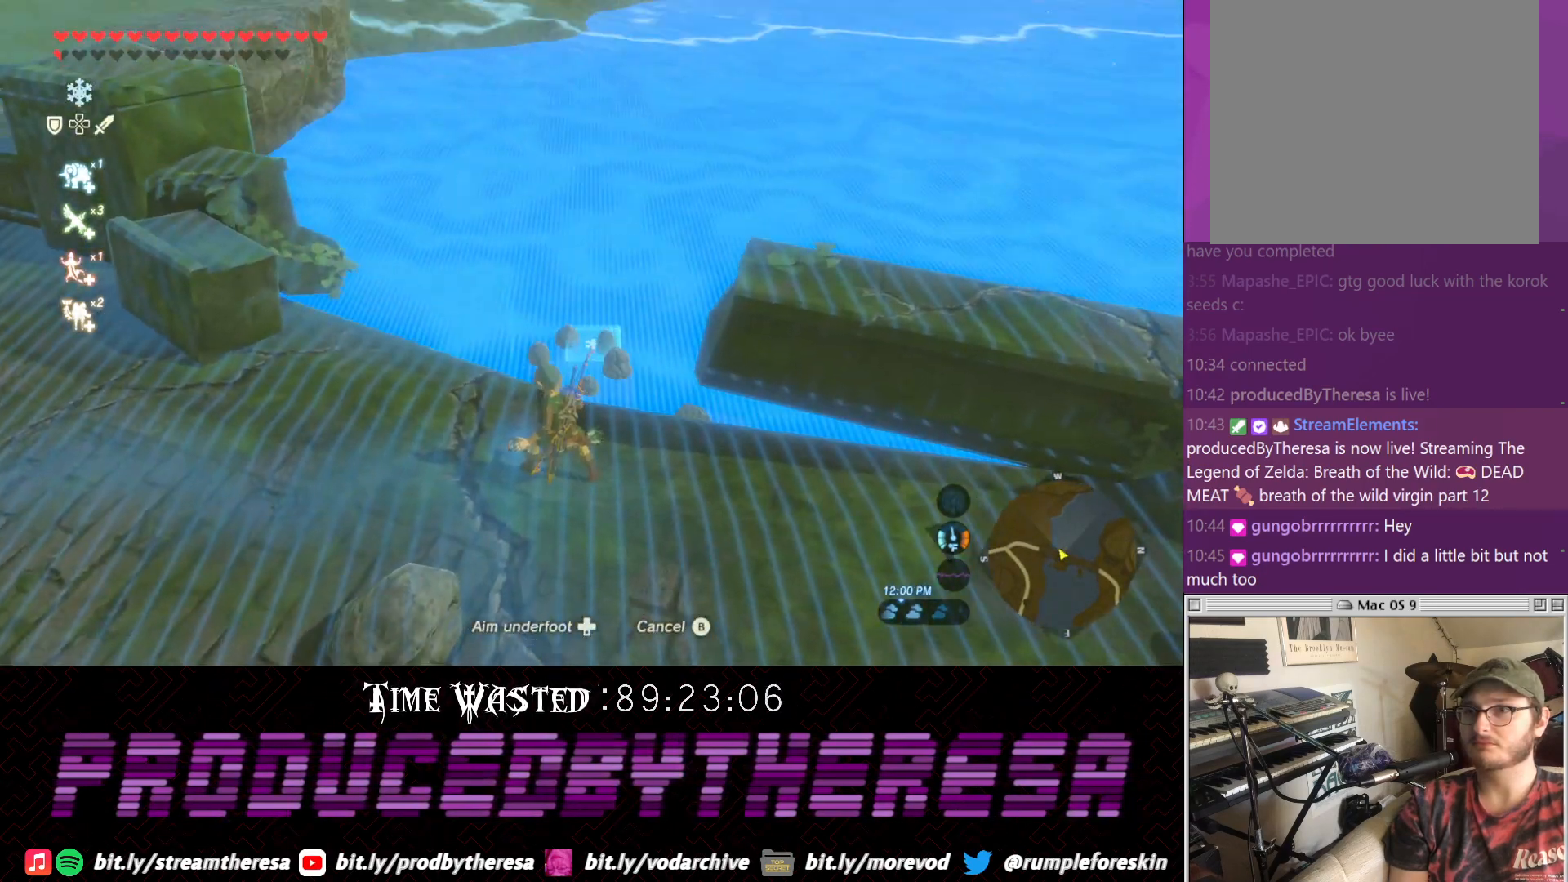
Gameplay with a controller (PlayStation layout); each line is a JSON object with the inputs held at the frame after it (dt_ms = milliseconds from this image to that frame). "events" lists button and stick changes between this image and that frame as [ms after this image, input, new state], when the widget could be followed in between. Not read: DPAD_UP R3.
{"dt_ms": 1000, "buttons": [], "left_stick": "center", "right_stick": "center", "events": [[67, "right_stick", "center"], [317, "right_stick", "right"], [767, "right_stick", "center"]]}
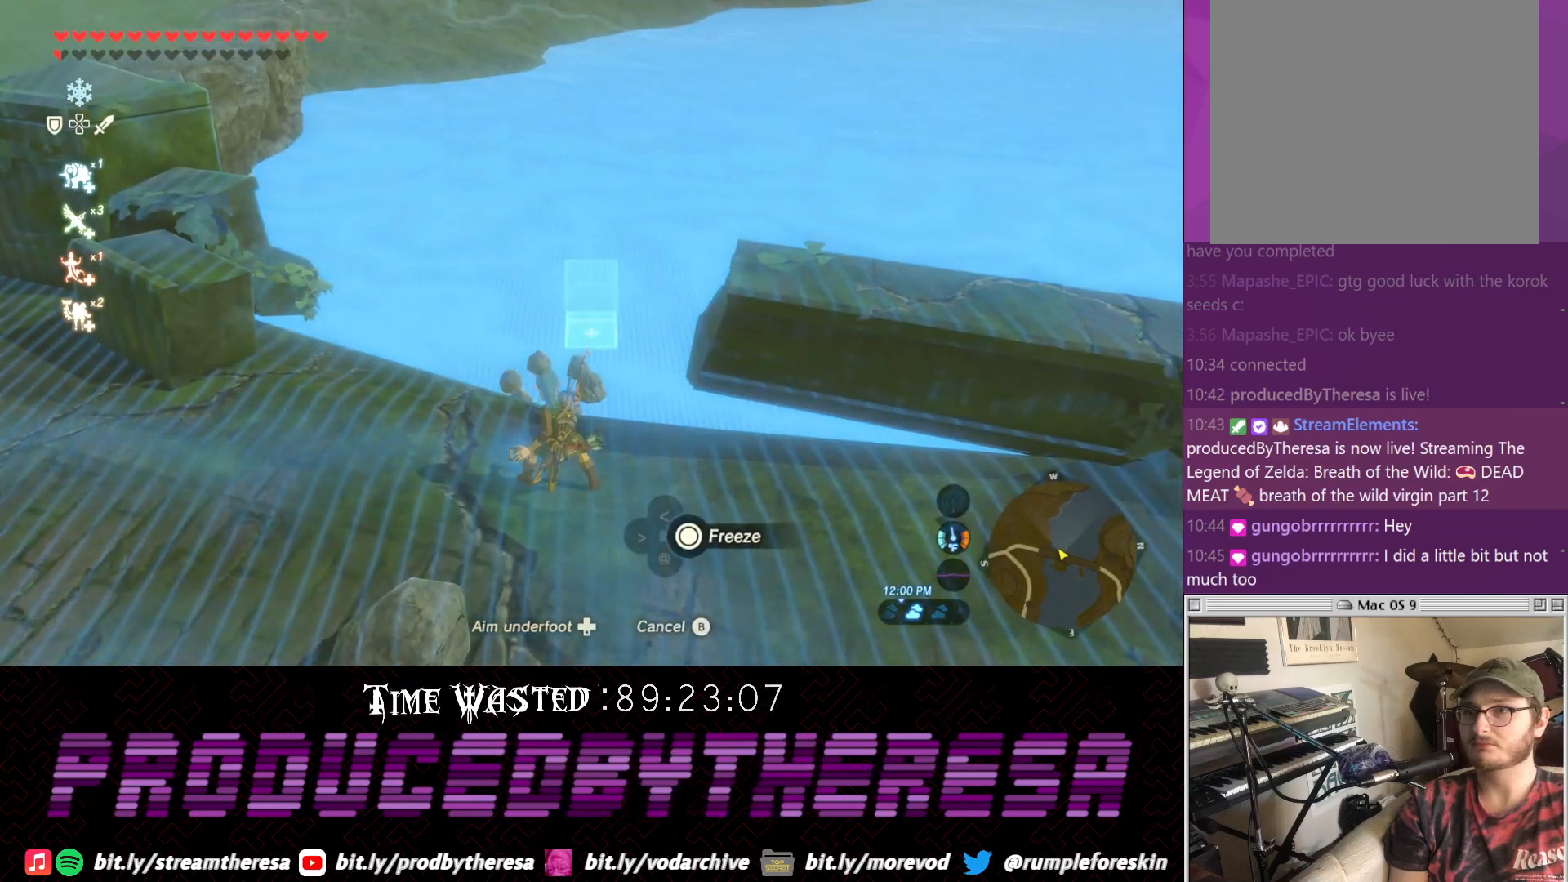
{"dt_ms": 1000, "buttons": [], "left_stick": "center", "right_stick": "center", "events": [[83, "right_stick", "up-left"], [217, "right_stick", "center"], [483, "right_stick", "down"], [650, "right_stick", "center"]]}
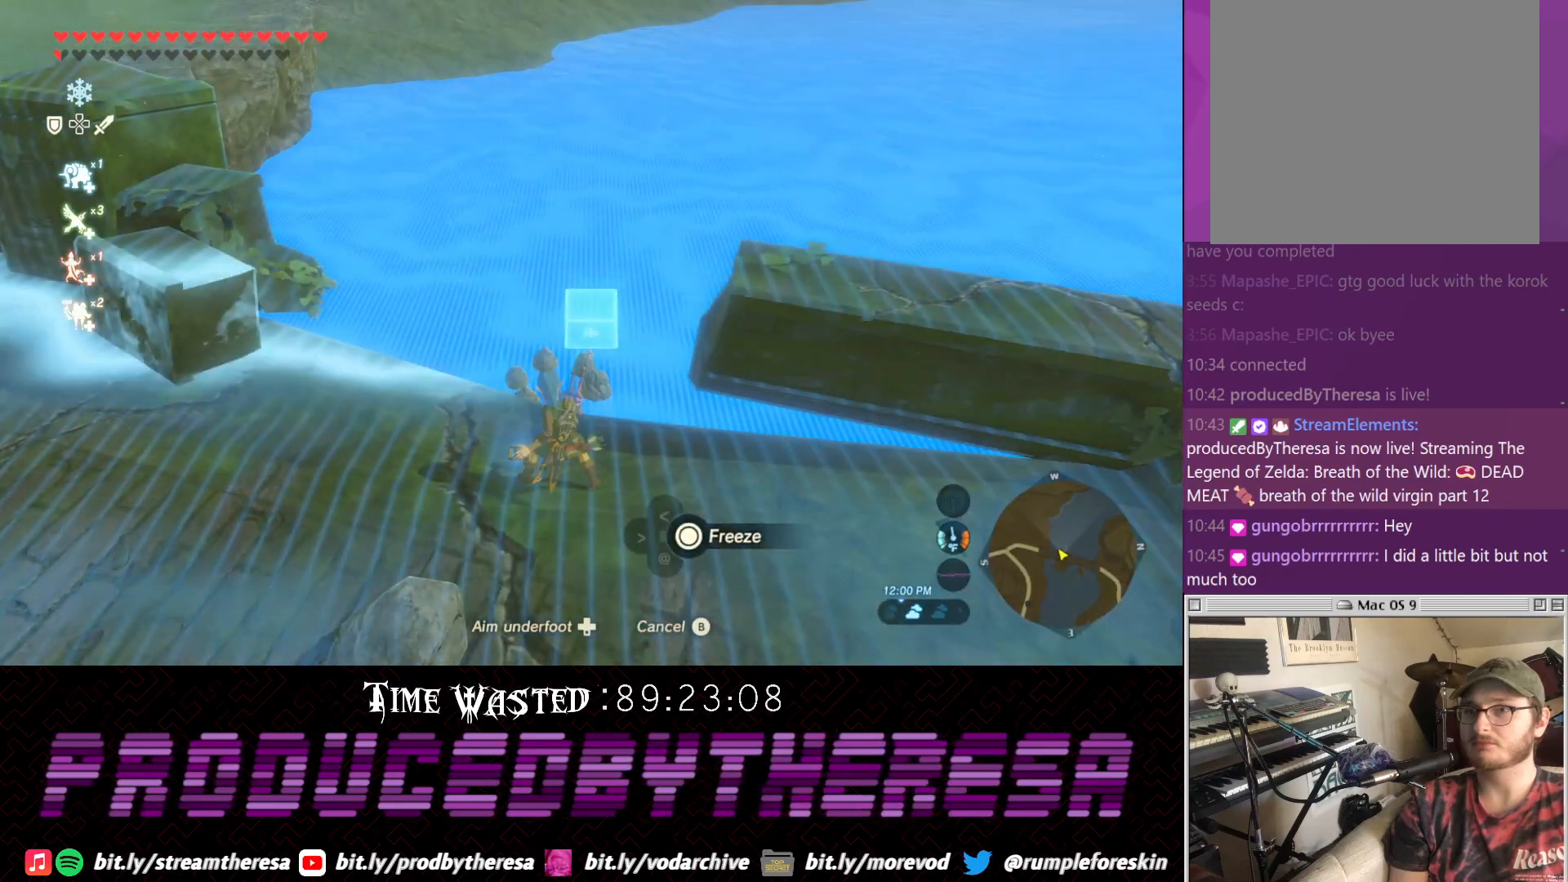
{"dt_ms": 500, "buttons": [], "left_stick": "center", "right_stick": "center", "events": [[117, "CIRCLE", "down"], [233, "CIRCLE", "up"]]}
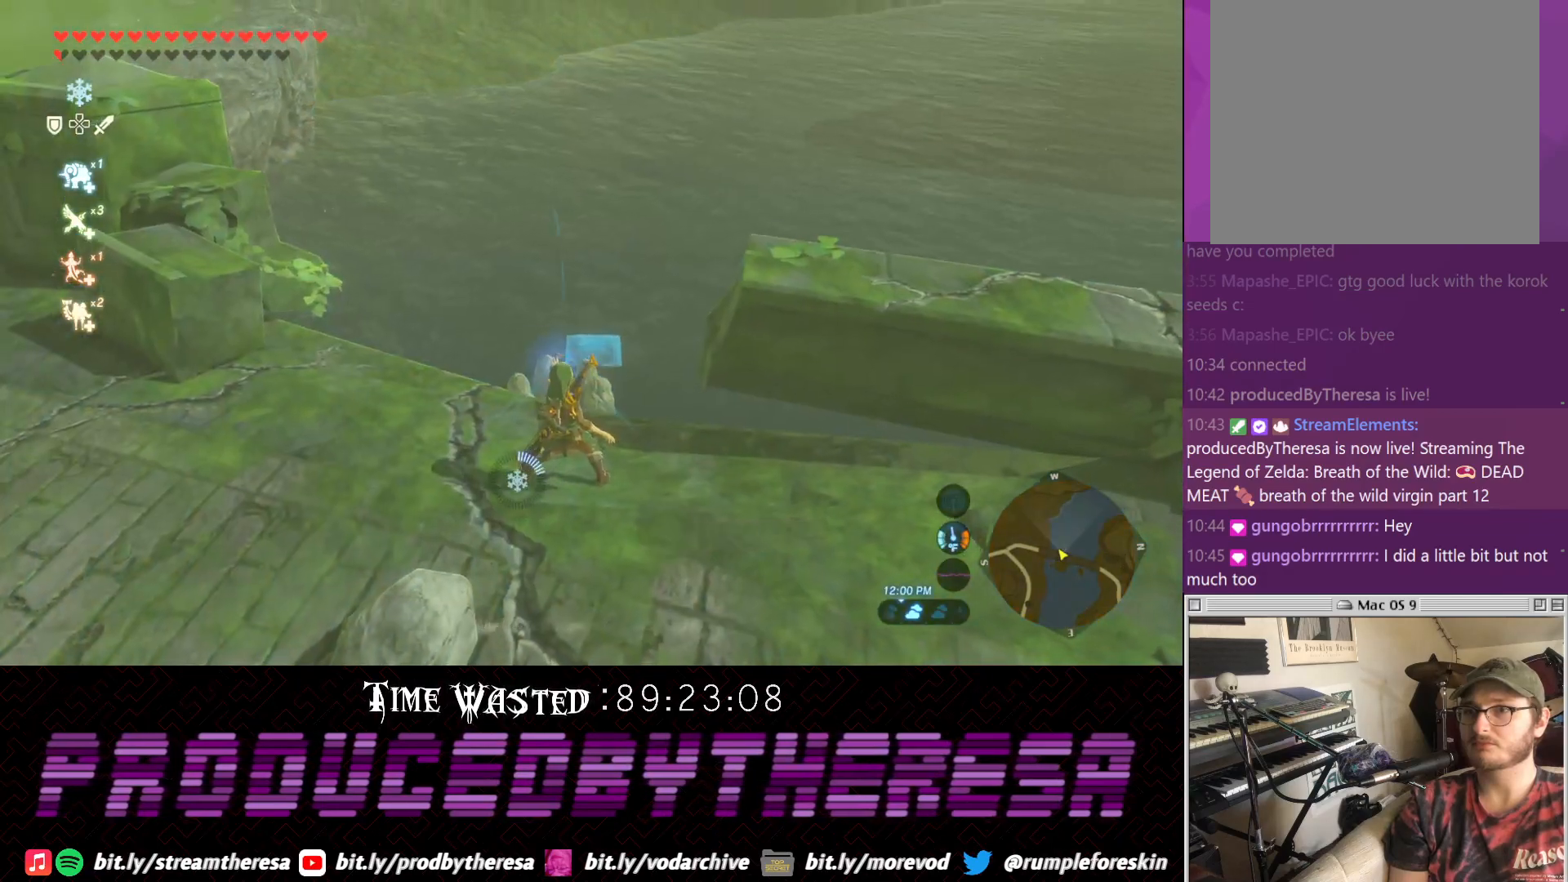
{"dt_ms": 500, "buttons": [], "left_stick": "center", "right_stick": "center", "events": [[233, "L1", "down"], [317, "L1", "up"]]}
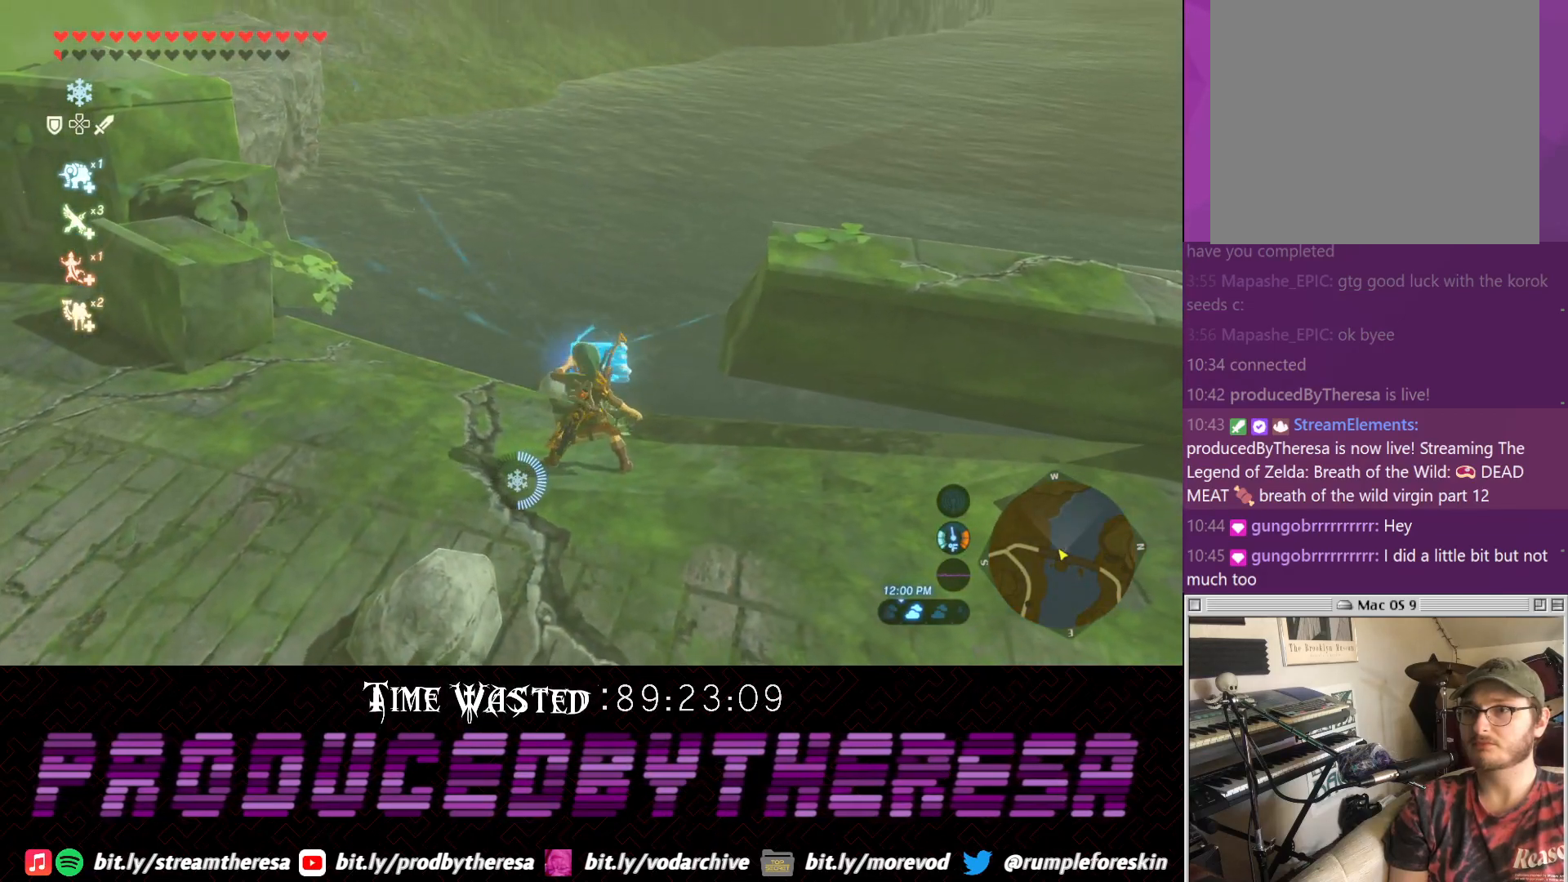
{"dt_ms": 500, "buttons": [], "left_stick": "center", "right_stick": "center", "events": [[183, "right_stick", "up"], [317, "right_stick", "center"], [383, "L1", "down"], [500, "L1", "up"]]}
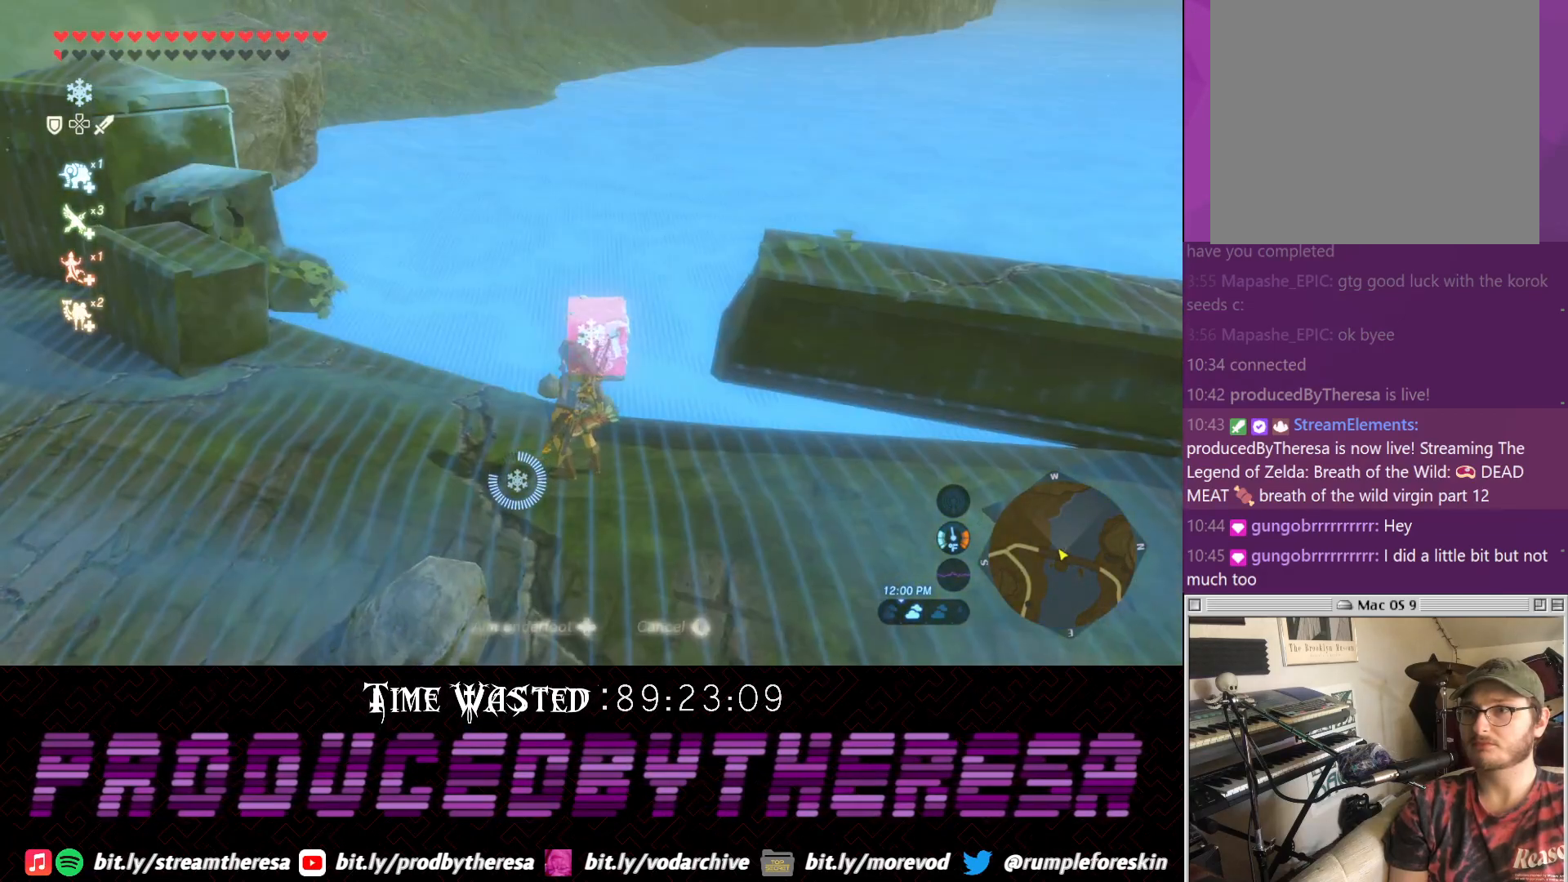
{"dt_ms": 500, "buttons": [], "left_stick": "center", "right_stick": "center", "events": [[133, "right_stick", "up-left"], [267, "right_stick", "left"], [450, "right_stick", "center"]]}
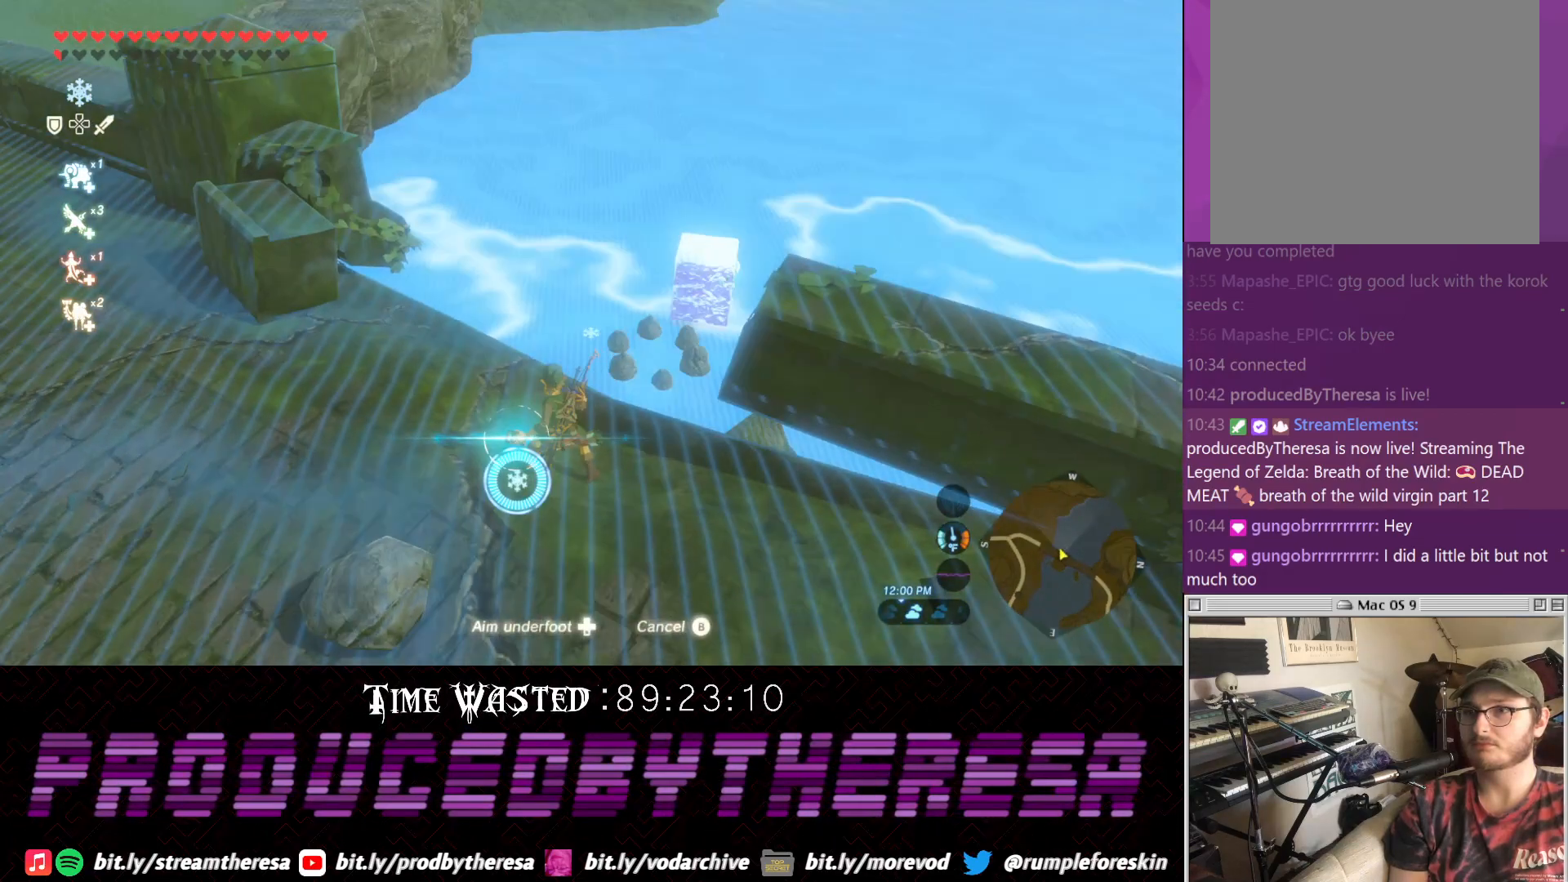
{"dt_ms": 1000, "buttons": [], "left_stick": "center", "right_stick": "up-left", "events": [[83, "right_stick", "down-right"], [267, "right_stick", "center"], [400, "right_stick", "down"], [533, "right_stick", "down-right"], [700, "right_stick", "center"], [850, "right_stick", "up"], [950, "right_stick", "up-left"]]}
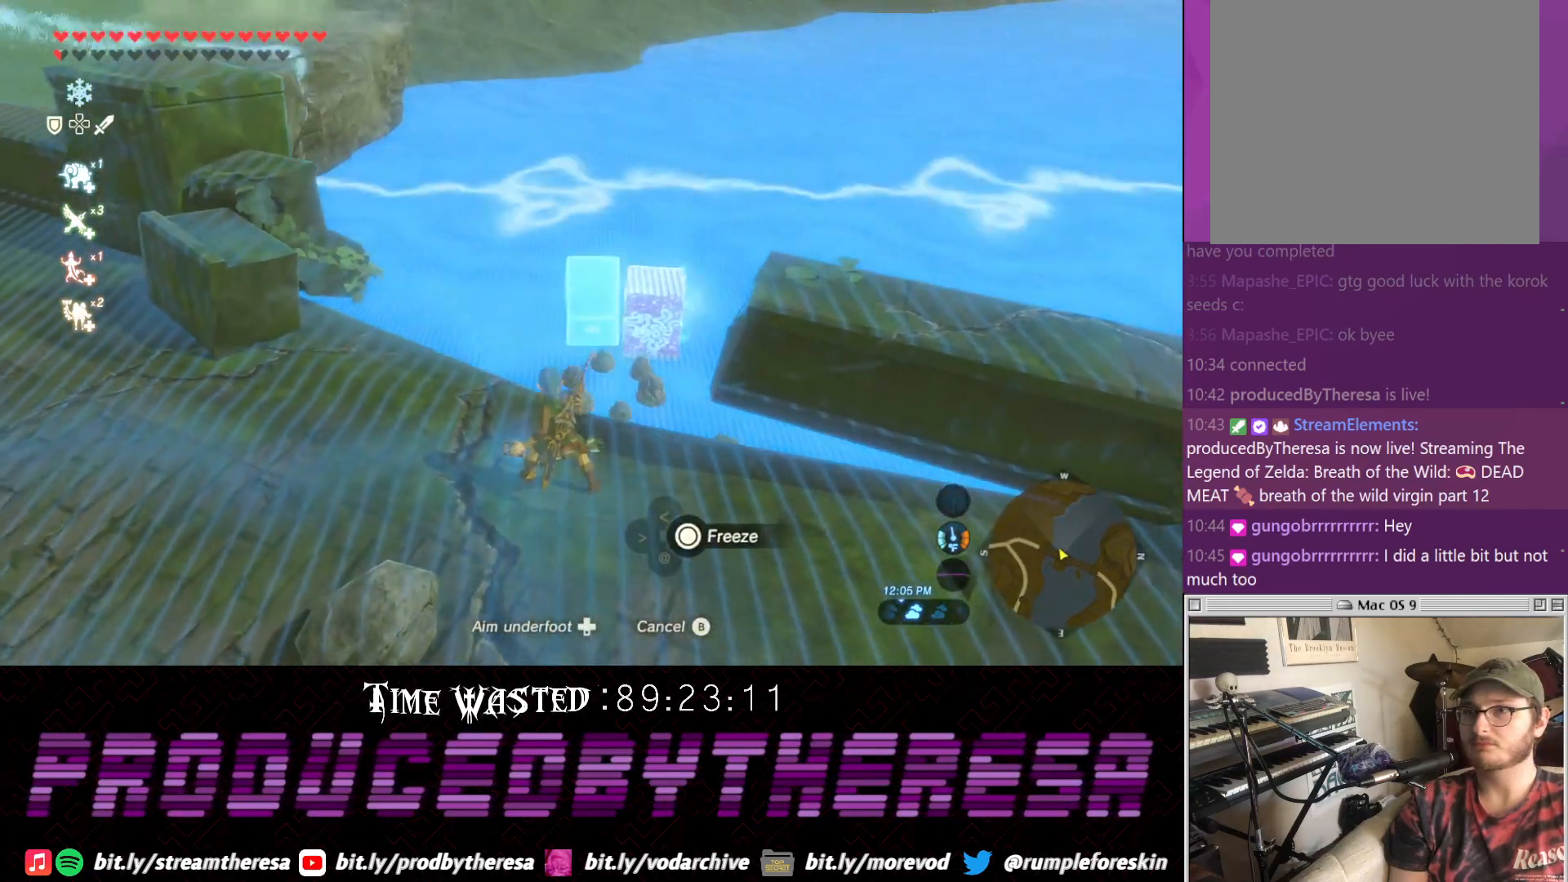
{"dt_ms": 500, "buttons": [], "left_stick": "center", "right_stick": "center", "events": [[100, "right_stick", "center"], [283, "right_stick", "down"], [483, "right_stick", "center"]]}
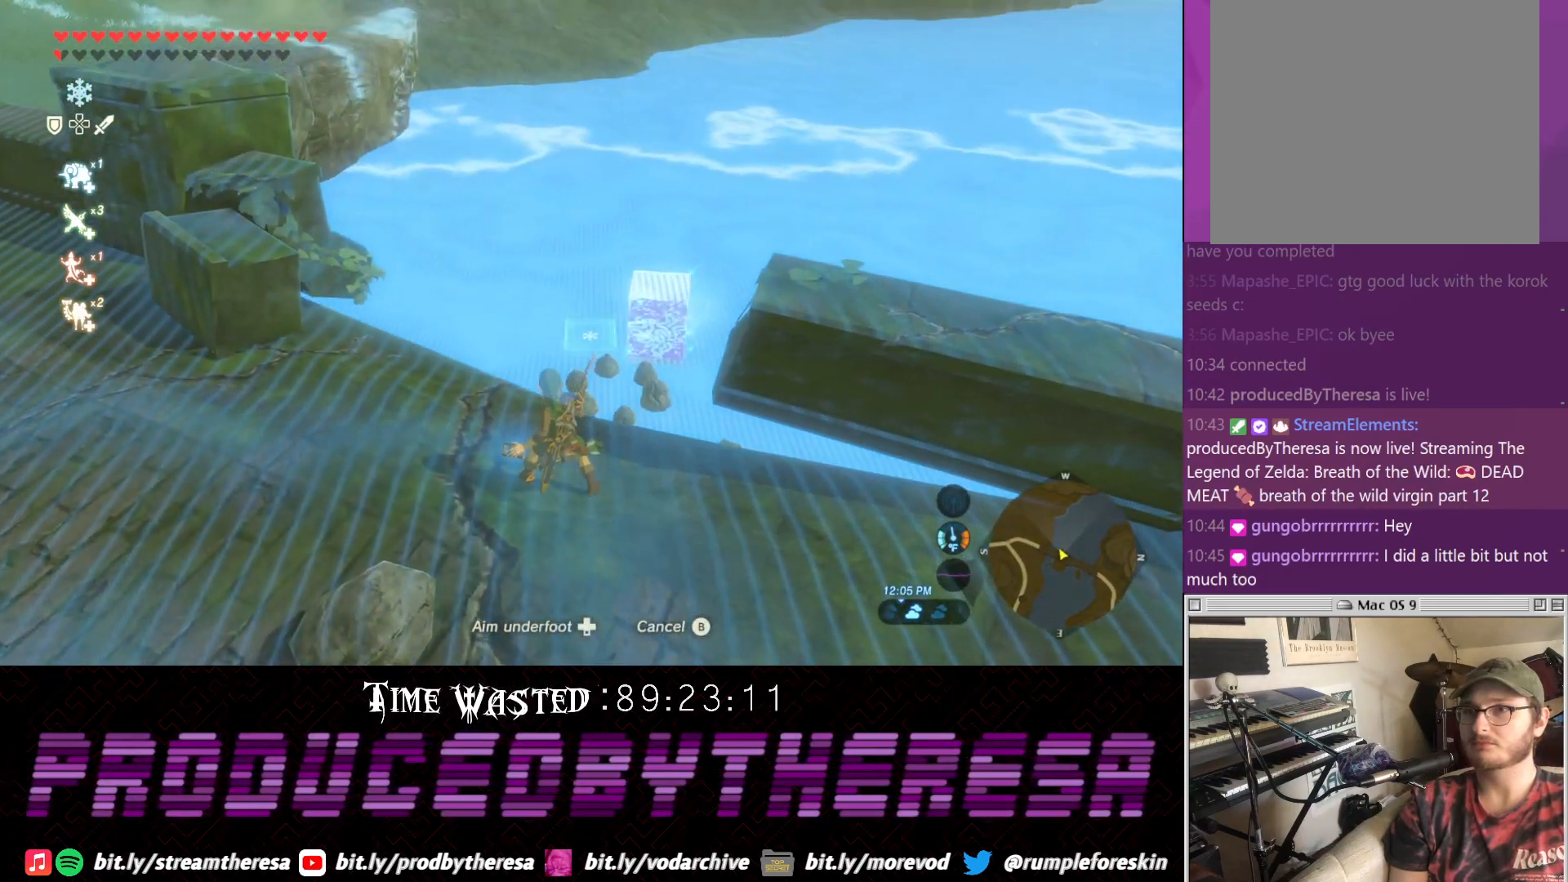
{"dt_ms": 500, "buttons": [], "left_stick": "center", "right_stick": "center", "events": [[367, "right_stick", "up-right"], [483, "right_stick", "center"]]}
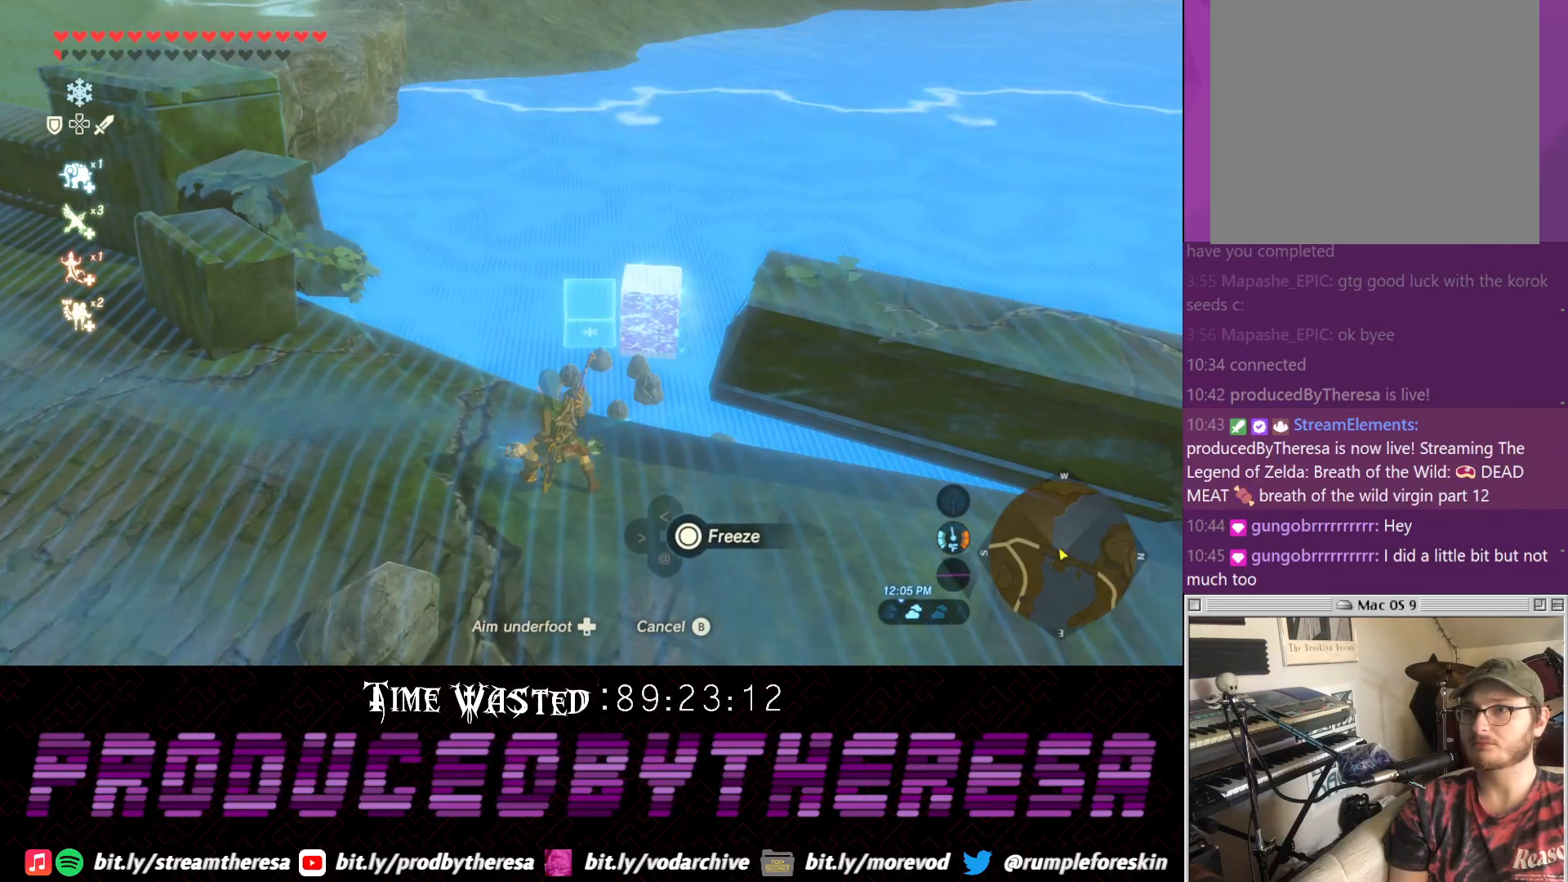
{"dt_ms": 500, "buttons": [], "left_stick": "center", "right_stick": "center", "events": [[367, "CIRCLE", "down"], [500, "CIRCLE", "up"]]}
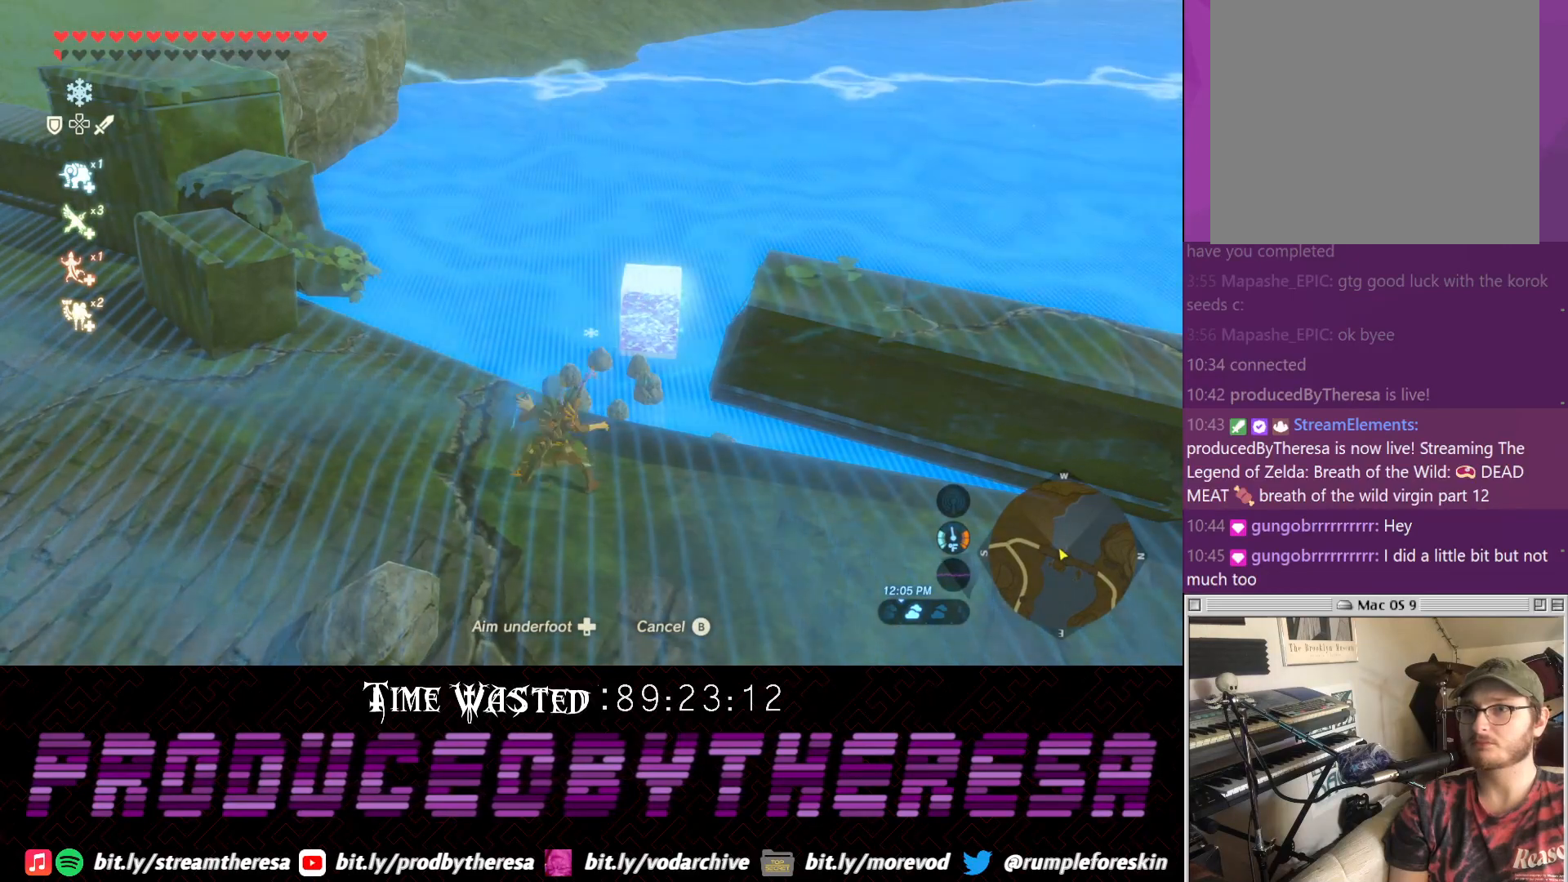
{"dt_ms": 500, "buttons": [], "left_stick": "center", "right_stick": "center", "events": [[317, "right_stick", "down"], [383, "right_stick", "center"]]}
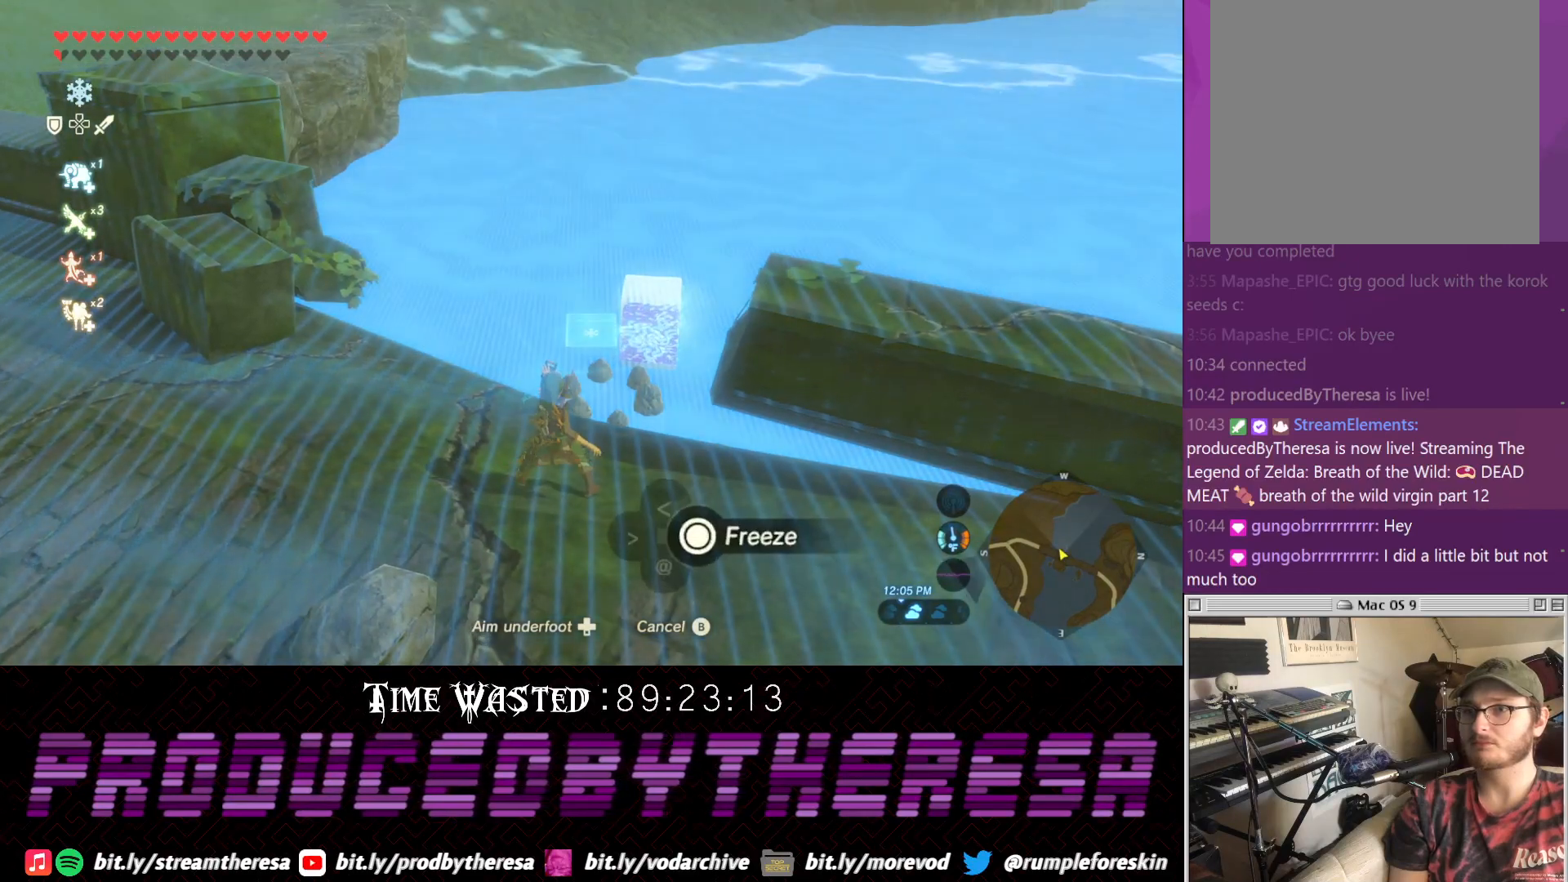
{"dt_ms": 1000, "buttons": [], "left_stick": "center", "right_stick": "center", "events": [[400, "CIRCLE", "down"], [517, "CIRCLE", "up"]]}
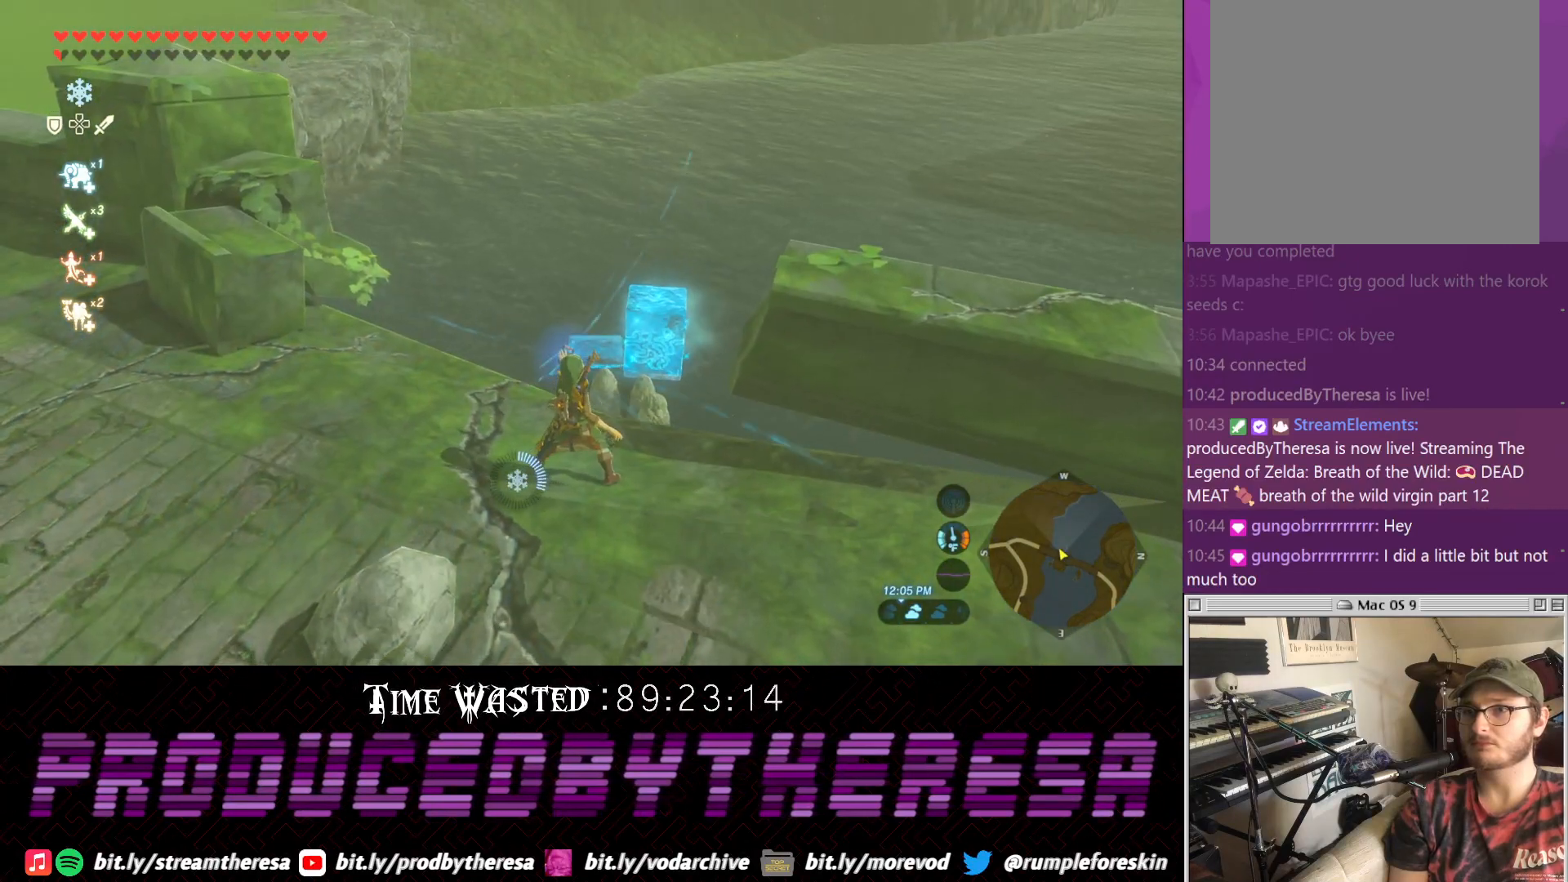
{"dt_ms": 500, "buttons": [], "left_stick": "down", "right_stick": "center", "events": [[33, "left_stick", "down"], [100, "right_stick", "up"], [283, "right_stick", "center"], [350, "left_stick", "down-right"], [483, "left_stick", "down"]]}
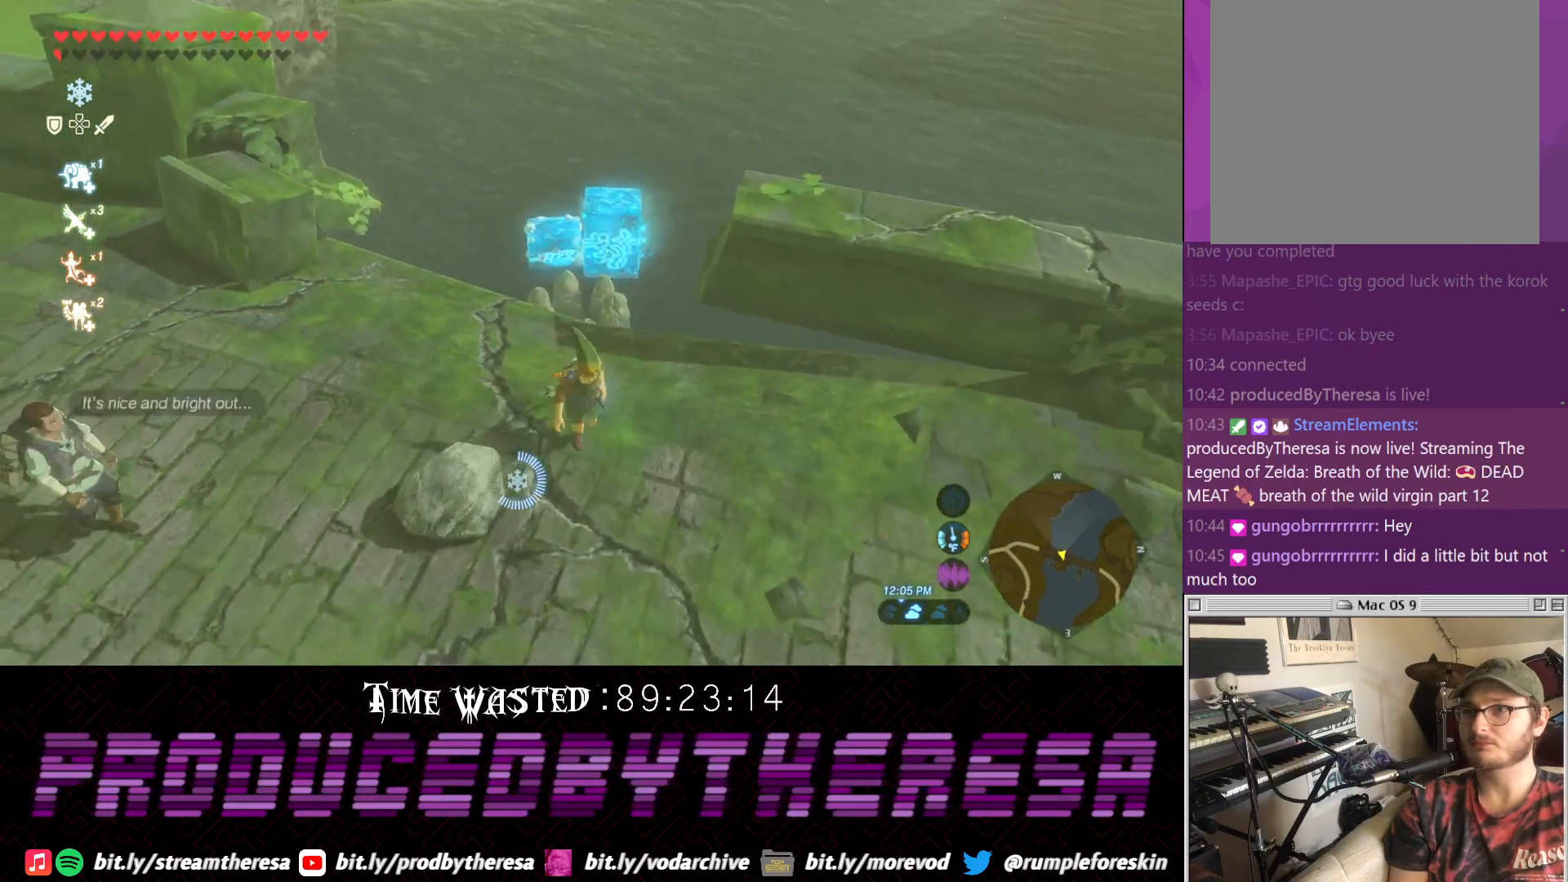
{"dt_ms": 500, "buttons": [], "left_stick": "left", "right_stick": "center", "events": [[317, "left_stick", "down-left"], [433, "left_stick", "left"]]}
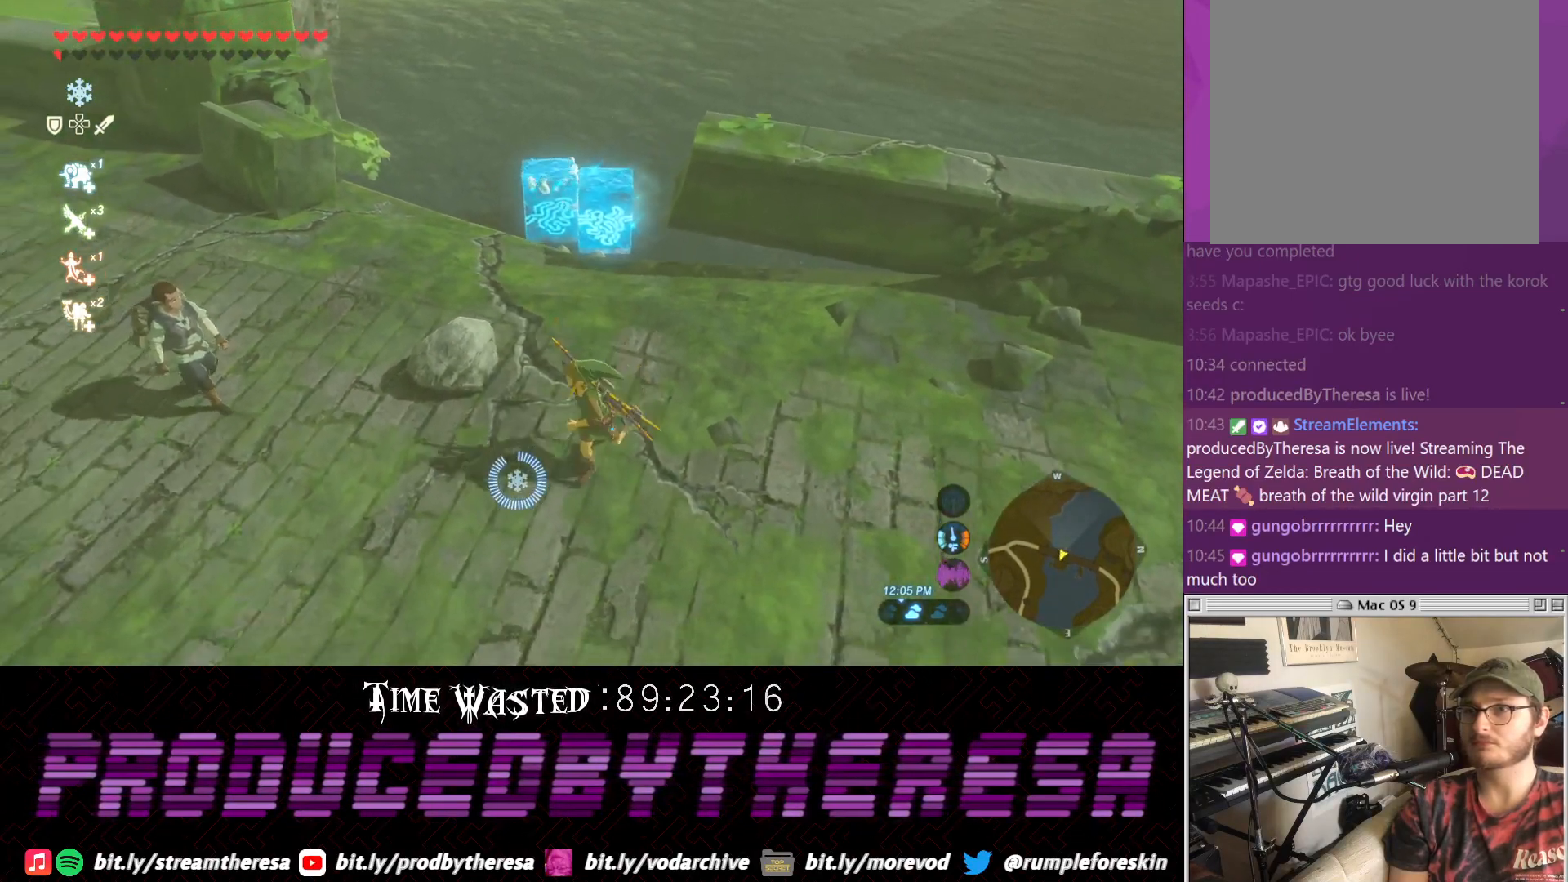
{"dt_ms": 500, "buttons": [], "left_stick": "center", "right_stick": "center", "events": [[117, "left_stick", "up-left"], [300, "left_stick", "up"], [500, "left_stick", "center"]]}
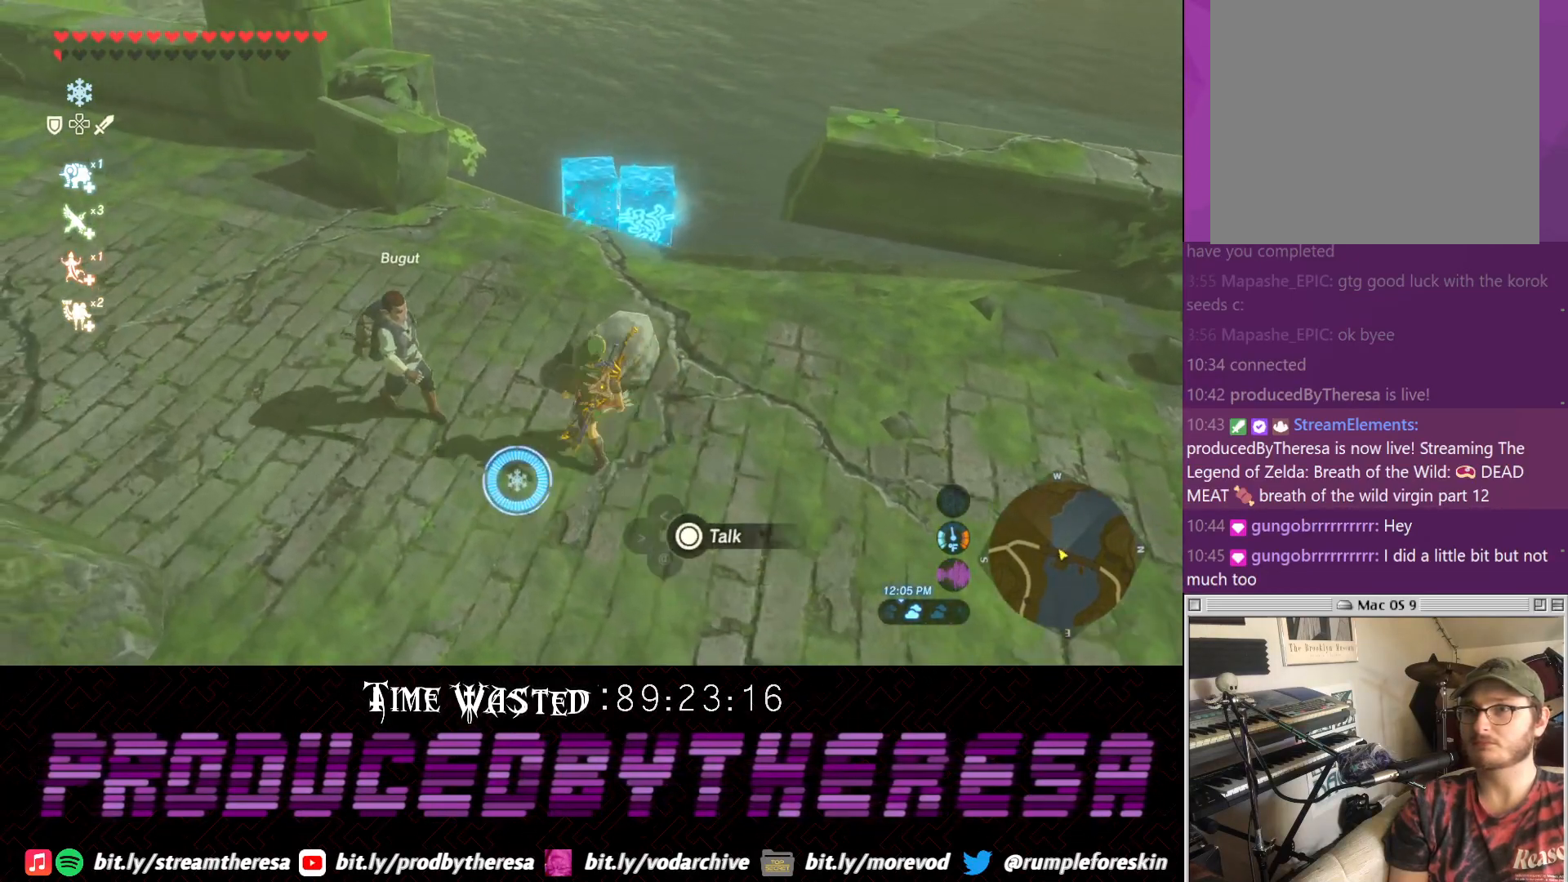
{"dt_ms": 500, "buttons": [], "left_stick": "center", "right_stick": "center", "events": []}
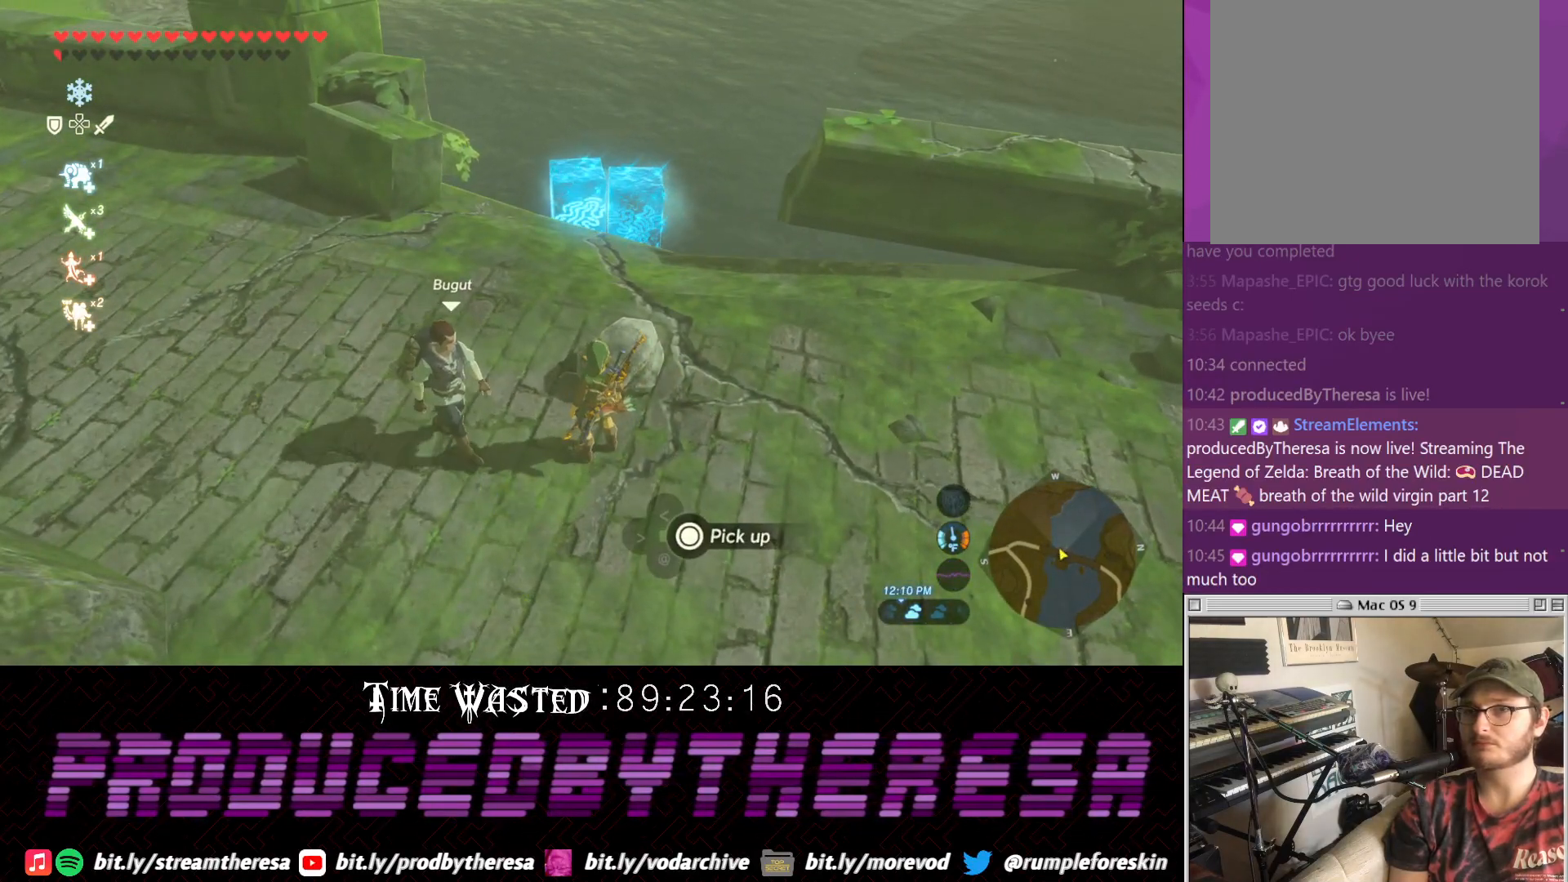
{"dt_ms": 500, "buttons": [], "left_stick": "center", "right_stick": "center", "events": []}